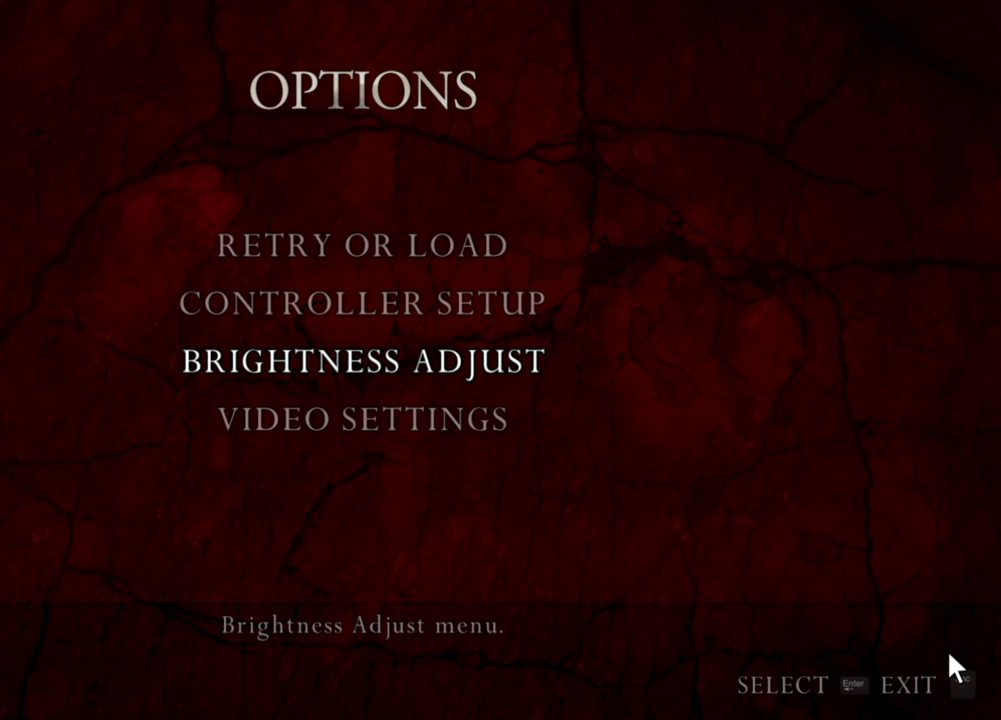
Gameplay with keyboard and mouse; each line is a JSON object with the keys and mouse buttons held at the frame after it. "events" lists presses ("down") and releases ("up") of "1", "2", "3", "4", "5", "a", "alt", "b", "c", "ctrl", "d", "e", "f", "g", "q", "r", "s", "shift", "space", "t", "tab", "tilde", "v", "w", "x", "z", "mouse_left", "mouse_wheel", "mouse_right", "mouse_mb4" and "mouse_mb5" between this image and that frame as [ms after this image, input, new state], when the widget could be followed in between. "mouse_left", "mouse_wheel", "mouse_right", "mouse_mb4", "mouse_mb5" = the "left", "wheel", "right", "mb4", "mb5" buttons of the "mouse" list. No other keys are recorded. "wheel" means that the mouse wheel is clicked or scrolled. Mouse movement is not recorded.
{"keys": ["e", "shift", "w"], "mouse": [], "events": [[300, "shift", "down"], [333, "w", "down"], [466, "e", "down"]]}
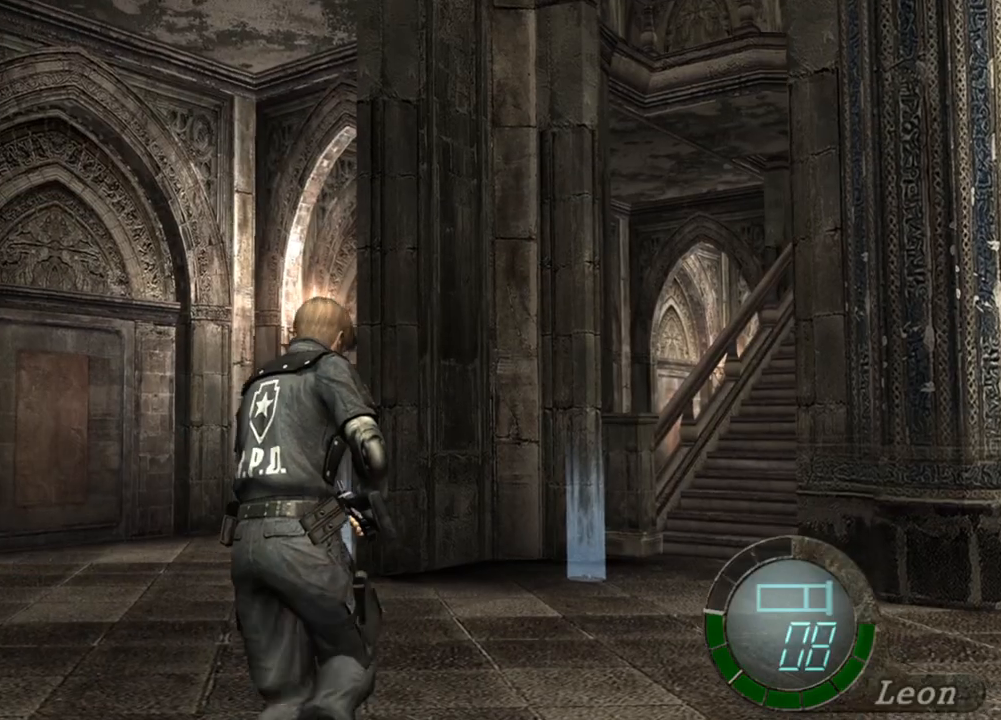
{"keys": ["e", "shift", "w"], "mouse": [], "events": [[66, "e", "up"], [200, "e", "down"], [300, "e", "up"], [333, "e", "down"], [433, "e", "up"], [466, "e", "down"]]}
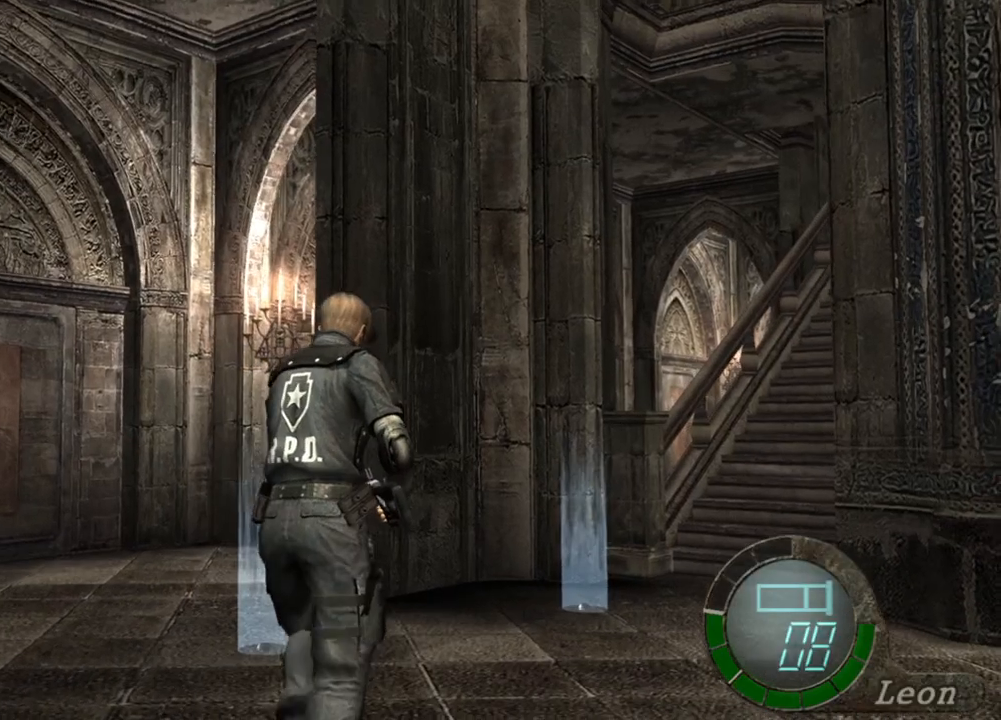
{"keys": ["e", "shift", "w"], "mouse": [], "events": [[33, "e", "up"], [66, "e", "down"], [166, "e", "up"], [200, "e", "down"], [300, "e", "up"], [333, "e", "down"]]}
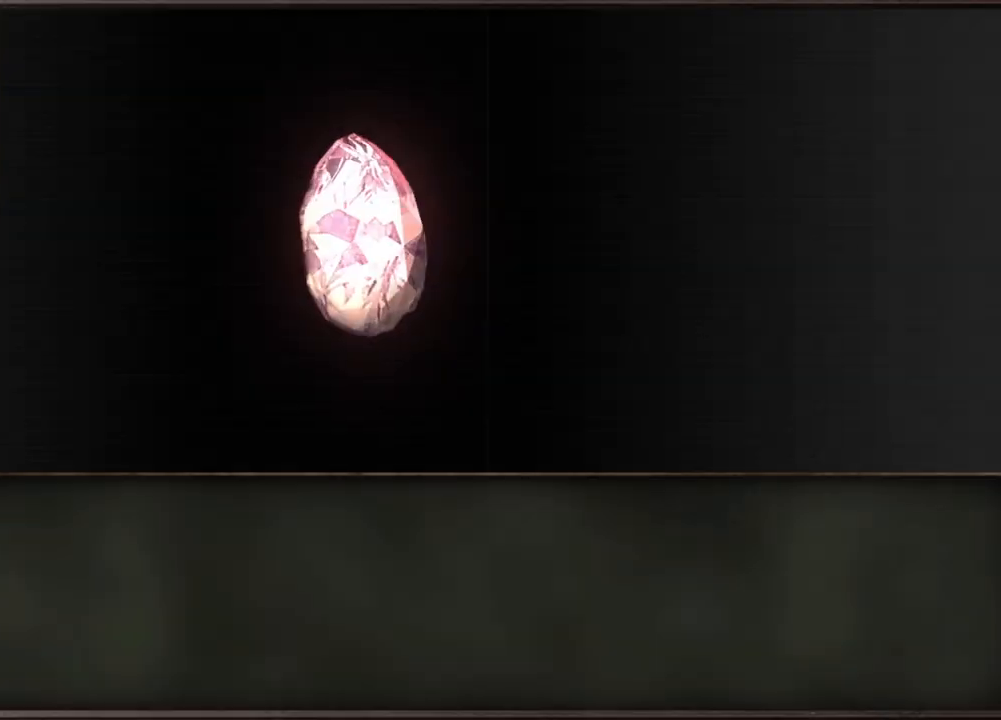
{"keys": ["shift", "w"], "mouse": [], "events": [[66, "e", "up"], [133, "e", "down"], [200, "e", "up"], [233, "e", "down"], [333, "e", "up"]]}
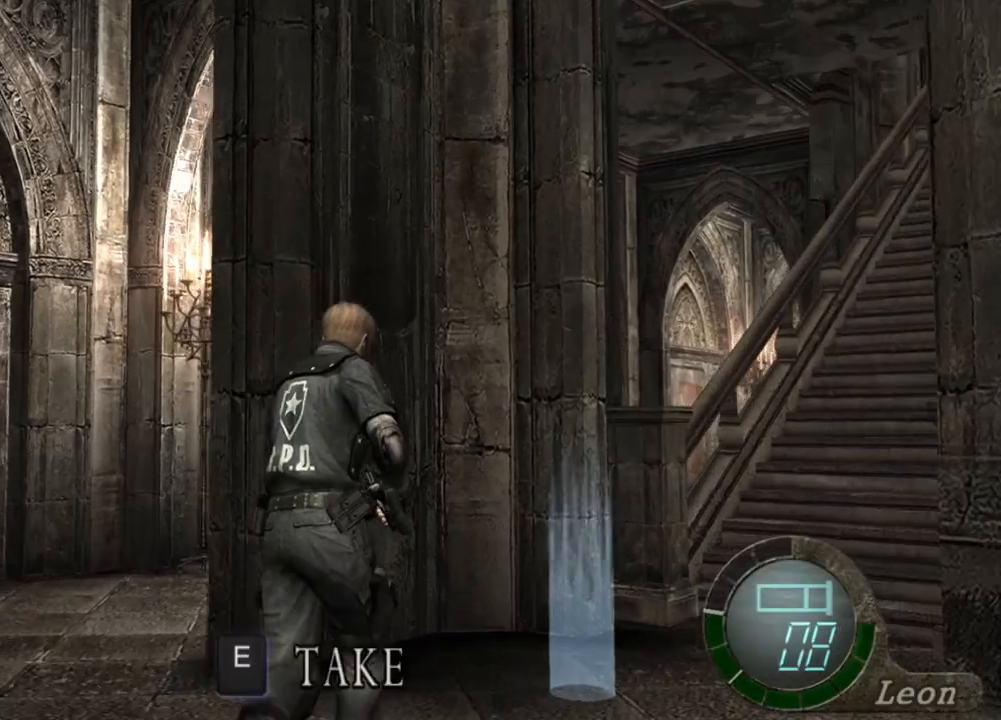
{"keys": [], "mouse": [], "events": [[100, "shift", "up"], [166, "w", "up"]]}